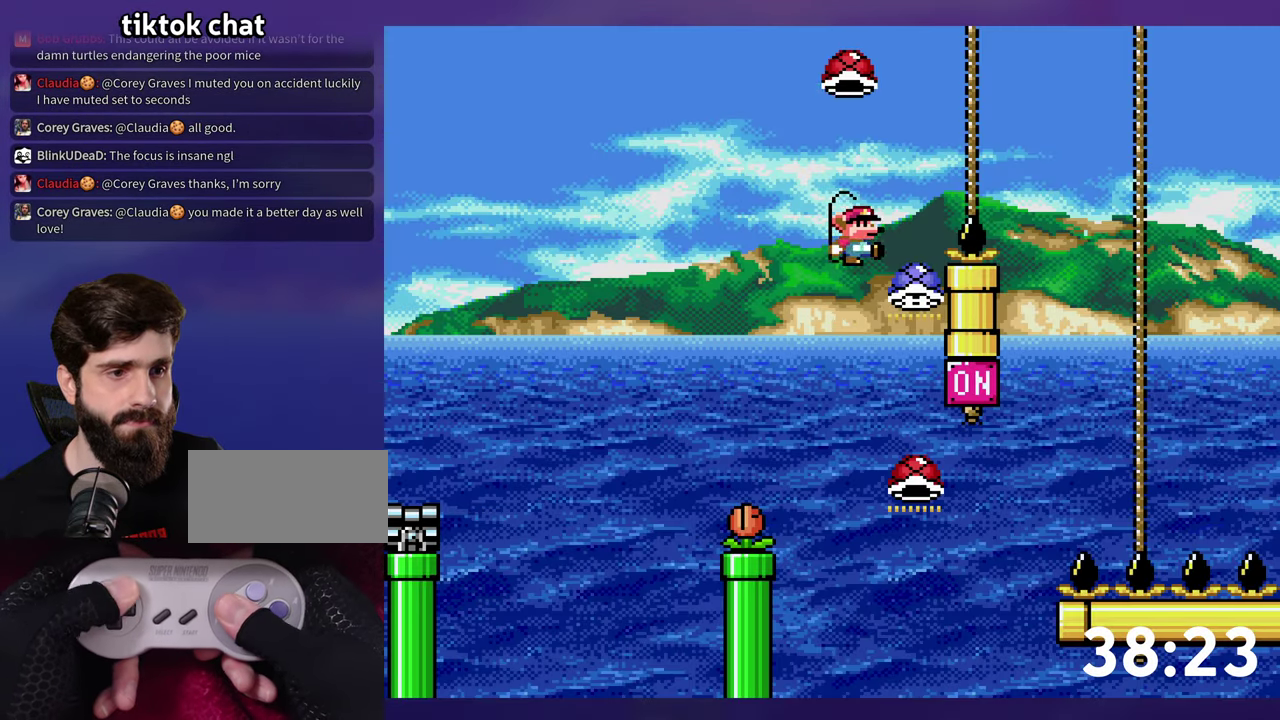
Gameplay with a controller (Nintendo layout); each line is a JSON object with the inputs held at the frame after it. "events" lists button and stick changes between this image and that frame as [ms after this image, input, new state], when the widget could be followed in between. Not read: A L3 R3 X.
{"buttons": ["B", "DPAD_UP"], "events": [[500, "Y", "up"]]}
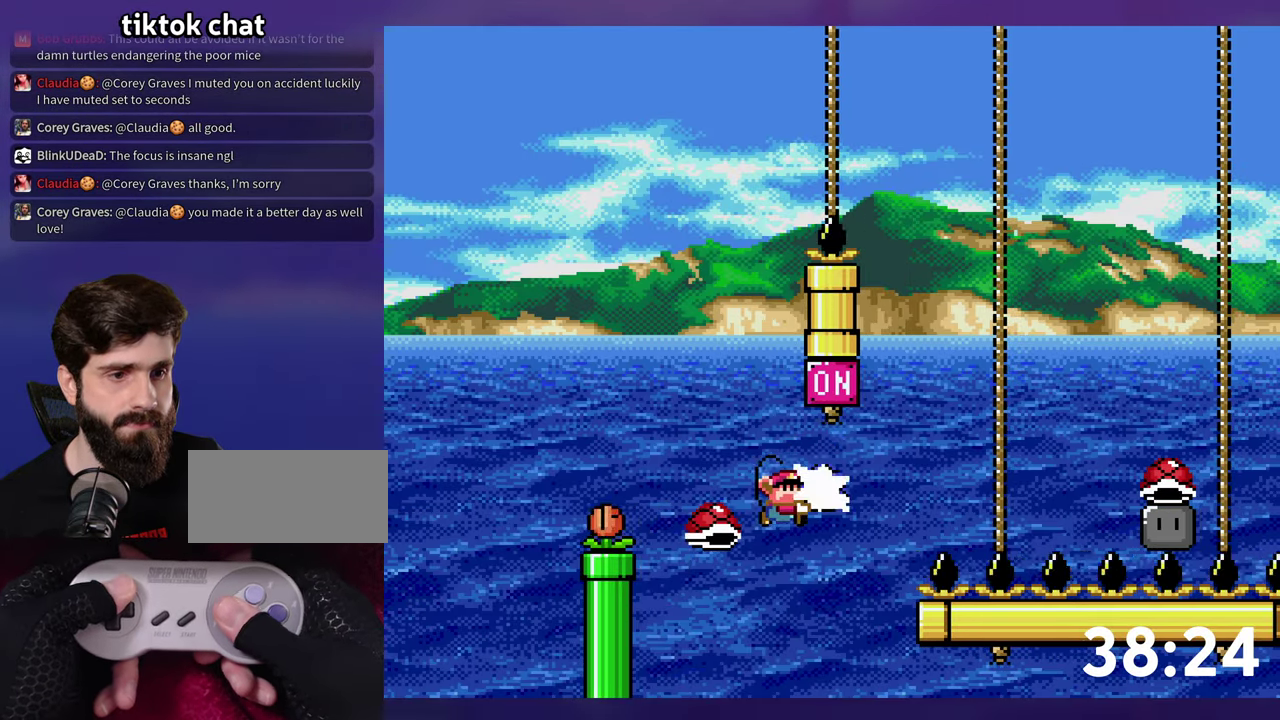
{"buttons": ["B", "Y", "DPAD_RIGHT"], "events": [[83, "Y", "down"], [133, "DPAD_RIGHT", "down"], [133, "DPAD_UP", "up"]]}
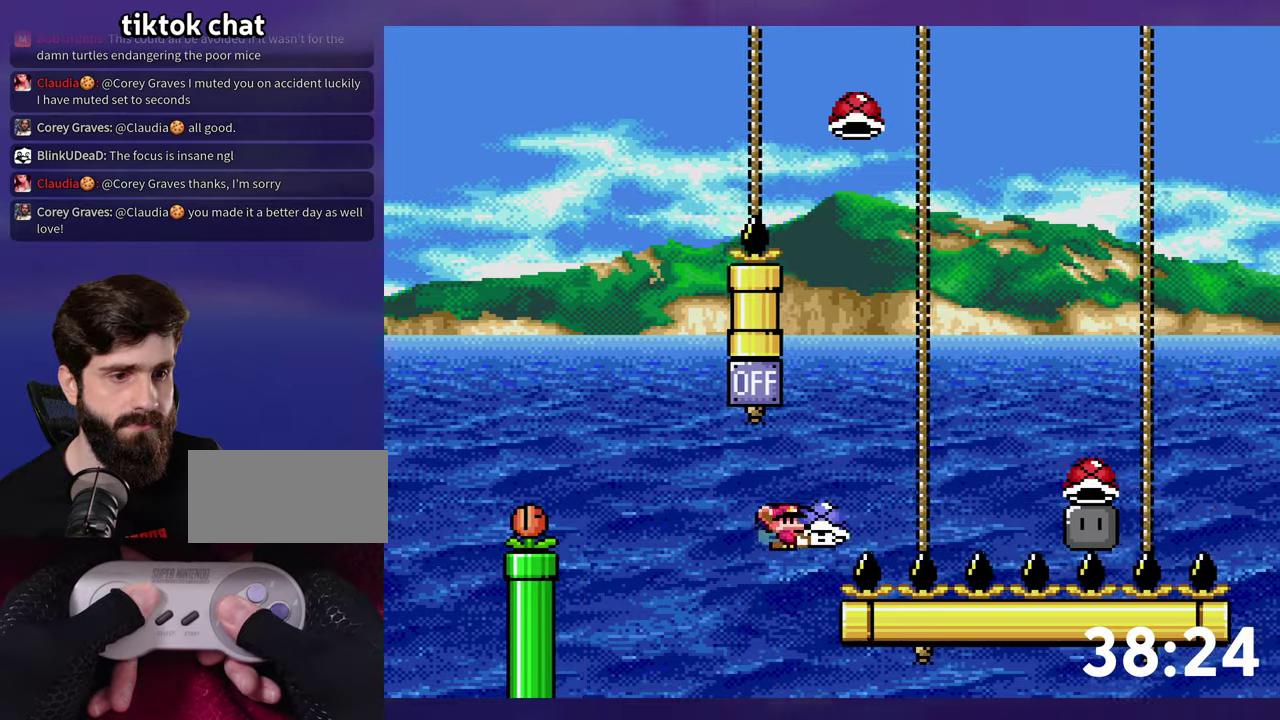
{"buttons": ["B", "Y", "DPAD_RIGHT"], "events": [[67, "Y", "up"], [150, "Y", "down"], [200, "B", "up"], [267, "DPAD_RIGHT", "up"], [283, "DPAD_LEFT", "down"], [333, "B", "down"], [400, "DPAD_UP", "down"], [417, "DPAD_LEFT", "up"], [433, "DPAD_RIGHT", "down"], [467, "DPAD_UP", "up"]]}
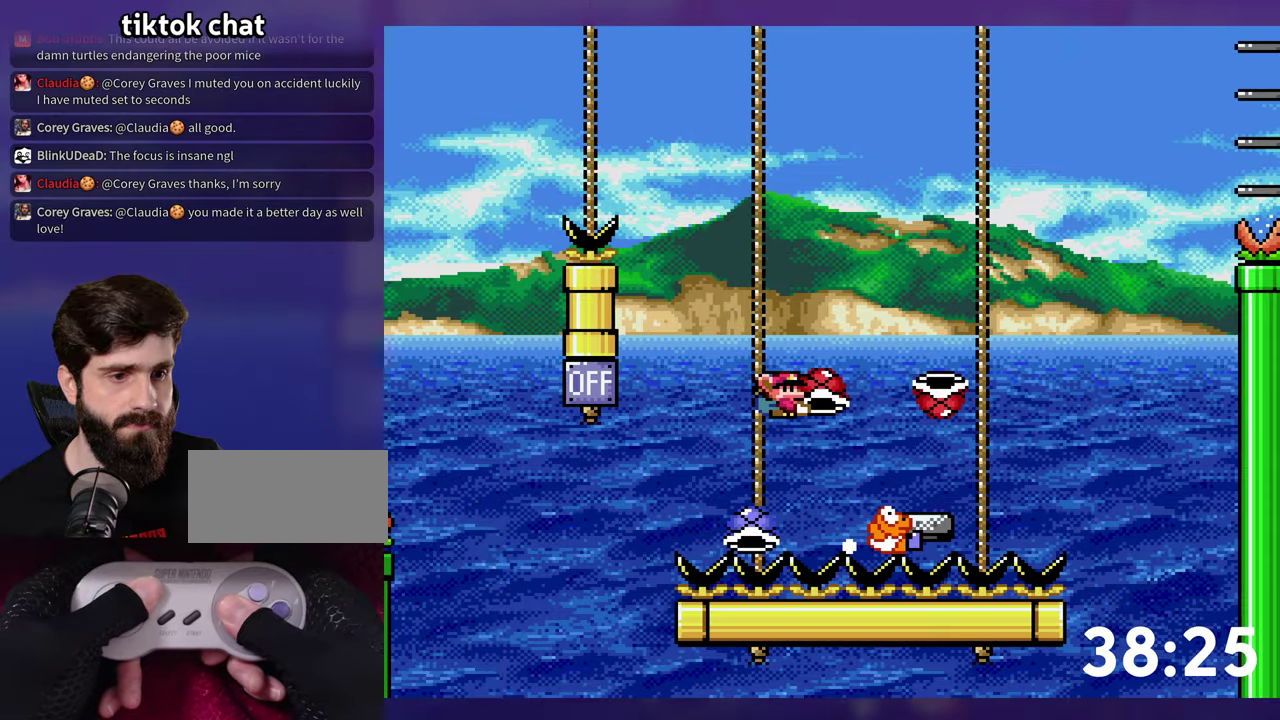
{"buttons": ["B", "Y", "DPAD_UP", "DPAD_RIGHT"], "events": [[17, "B", "up"], [17, "DPAD_UP", "down"], [167, "B", "down"], [333, "Y", "up"], [433, "Y", "down"]]}
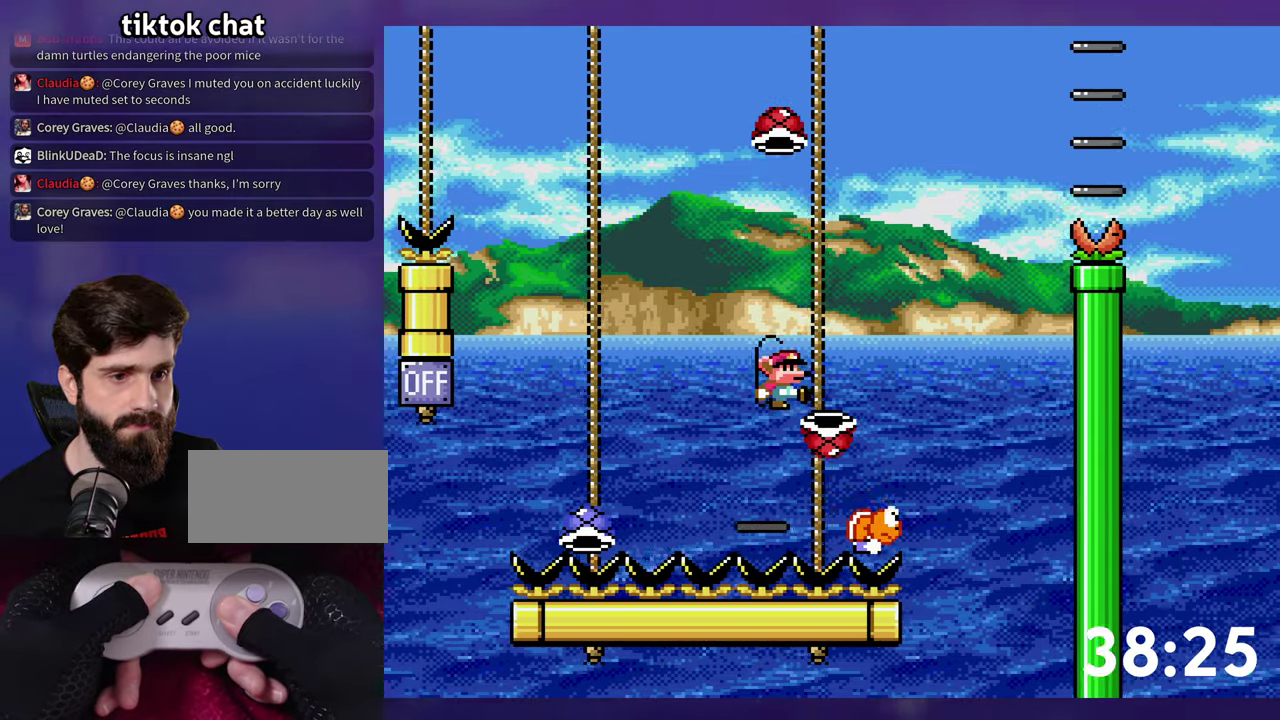
{"buttons": ["B", "Y"], "events": [[133, "DPAD_RIGHT", "up"], [150, "DPAD_LEFT", "down"], [150, "DPAD_UP", "up"], [350, "DPAD_LEFT", "up"], [367, "DPAD_RIGHT", "down"], [467, "DPAD_RIGHT", "up"]]}
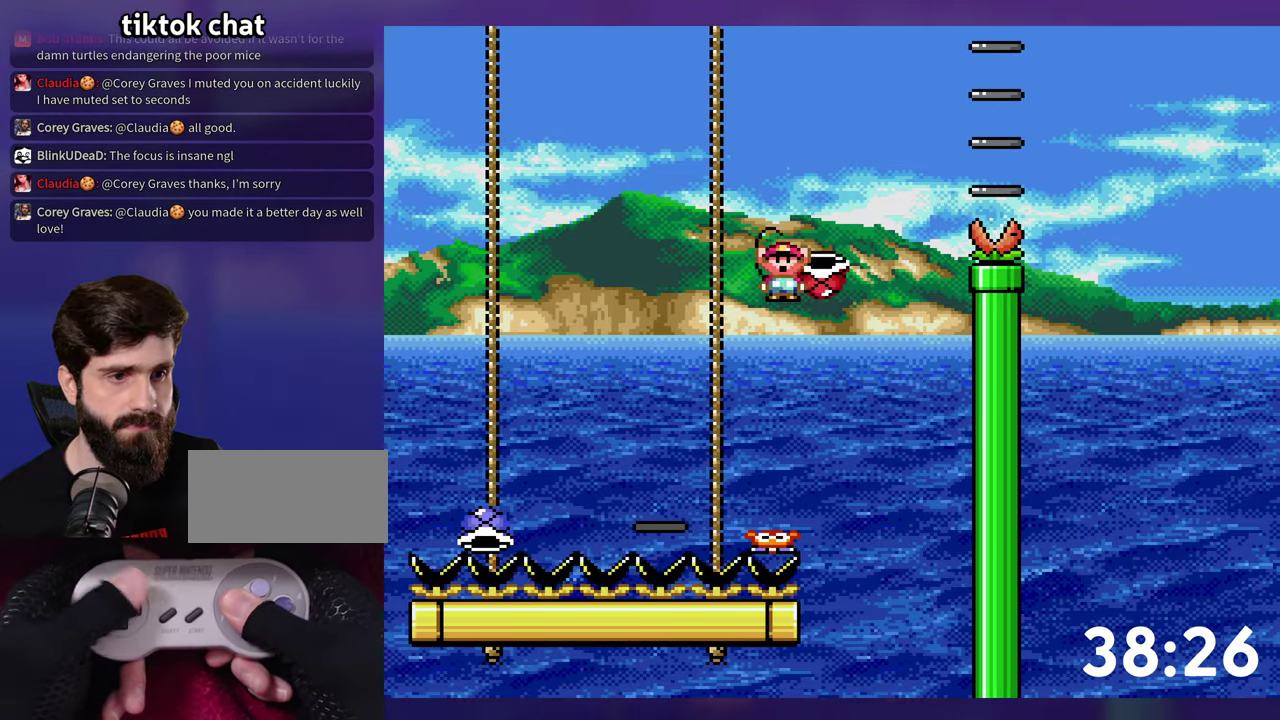
{"buttons": ["B", "Y", "DPAD_RIGHT"], "events": [[100, "DPAD_RIGHT", "down"], [117, "Y", "up"], [167, "Y", "down"]]}
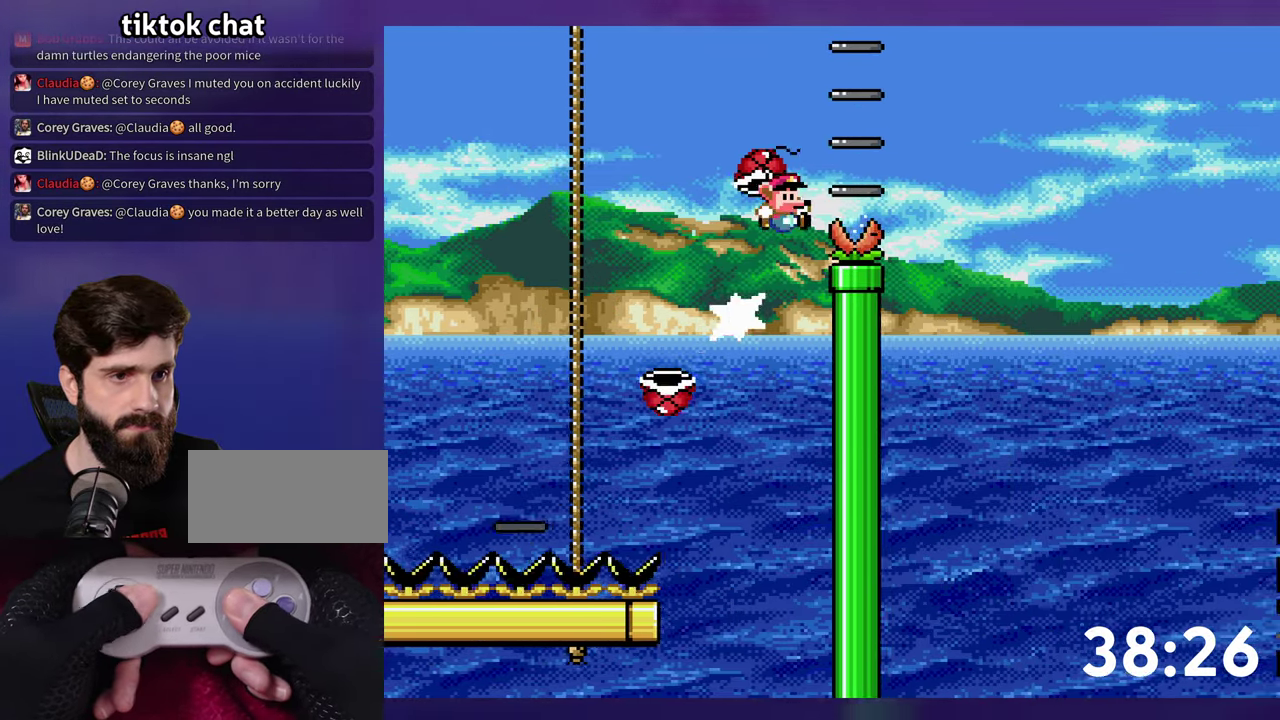
{"buttons": ["B"], "events": [[33, "DPAD_RIGHT", "up"], [50, "DPAD_LEFT", "down"], [100, "DPAD_DOWN", "down"], [217, "DPAD_LEFT", "up"], [267, "DPAD_RIGHT", "down"], [317, "Y", "up"], [417, "DPAD_DOWN", "up"], [483, "DPAD_RIGHT", "up"]]}
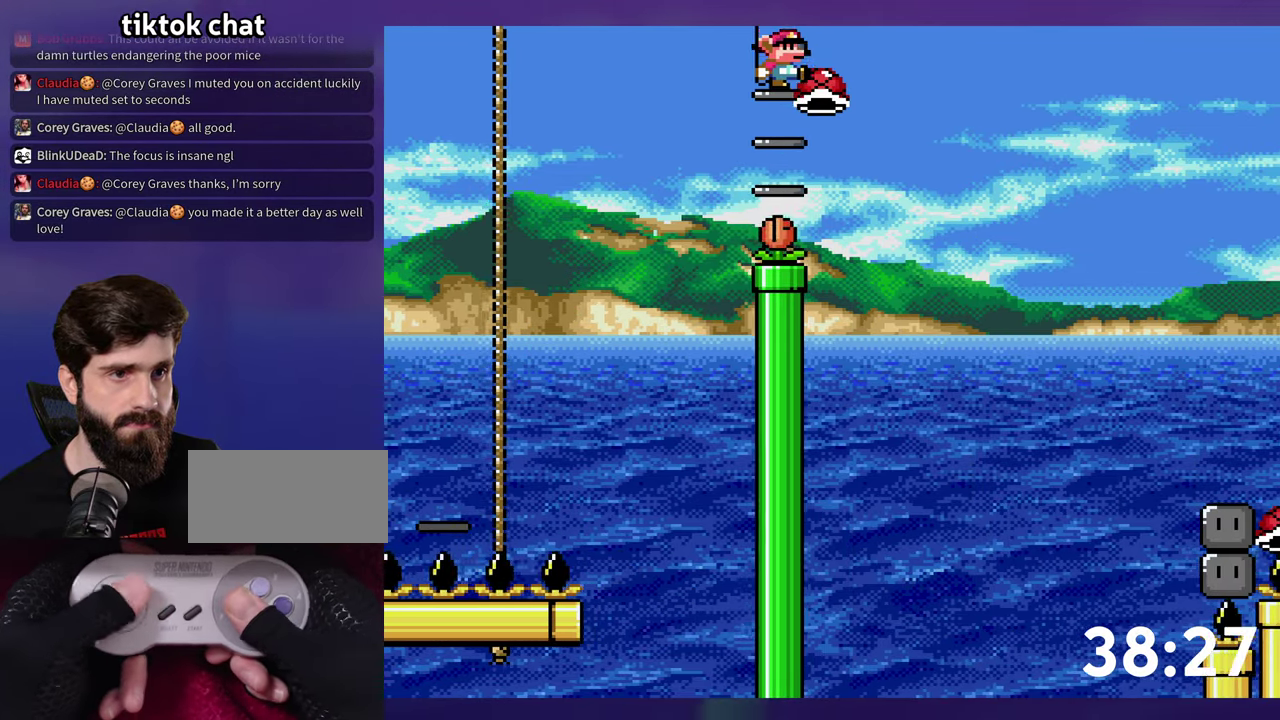
{"buttons": ["B", "Y", "DPAD_RIGHT"], "events": [[50, "B", "up"], [83, "DPAD_RIGHT", "down"], [117, "B", "down"], [150, "Y", "down"]]}
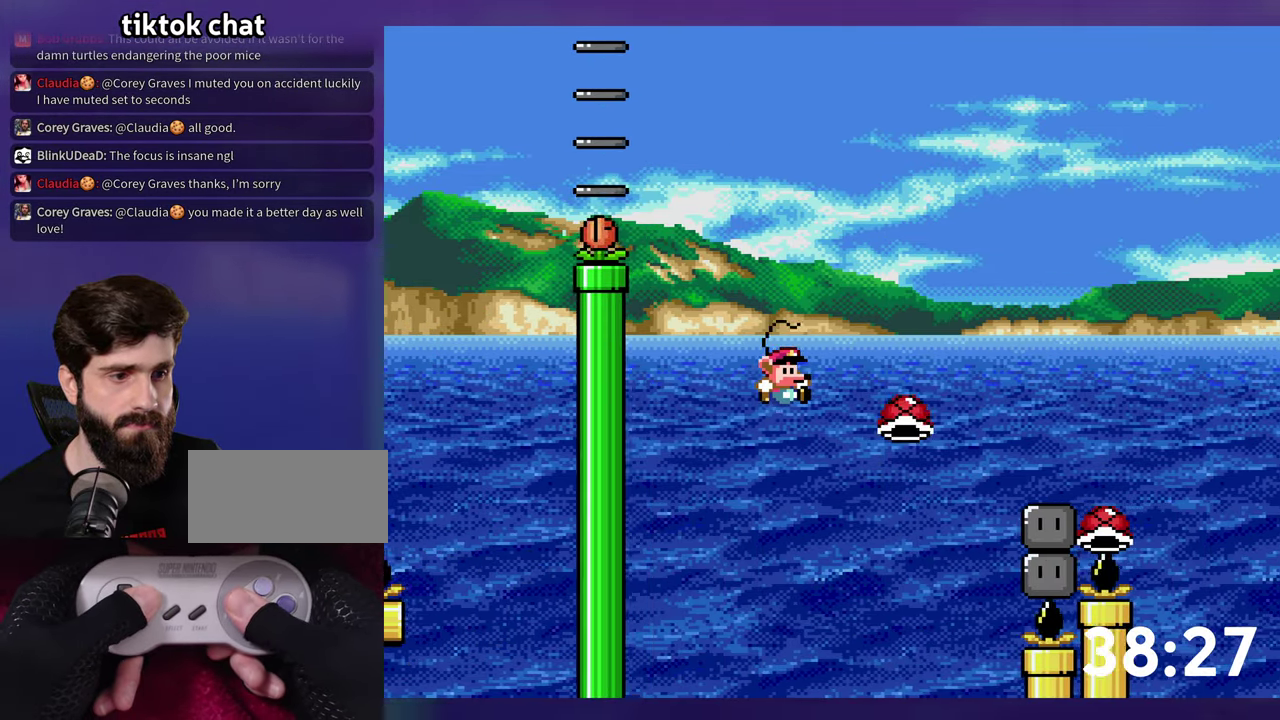
{"buttons": ["B", "Y", "DPAD_RIGHT"], "events": [[333, "B", "up"], [417, "B", "down"]]}
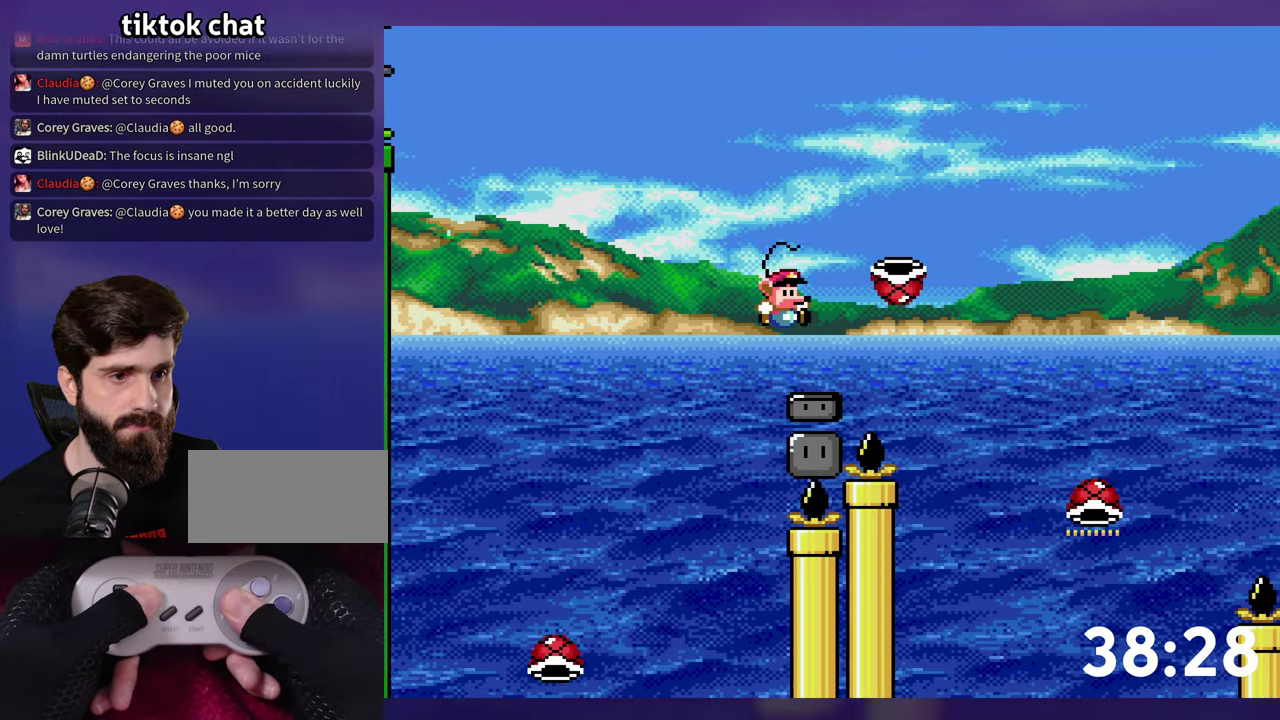
{"buttons": ["B", "Y", "DPAD_DOWN"], "events": [[150, "DPAD_RIGHT", "up"], [450, "DPAD_DOWN", "down"]]}
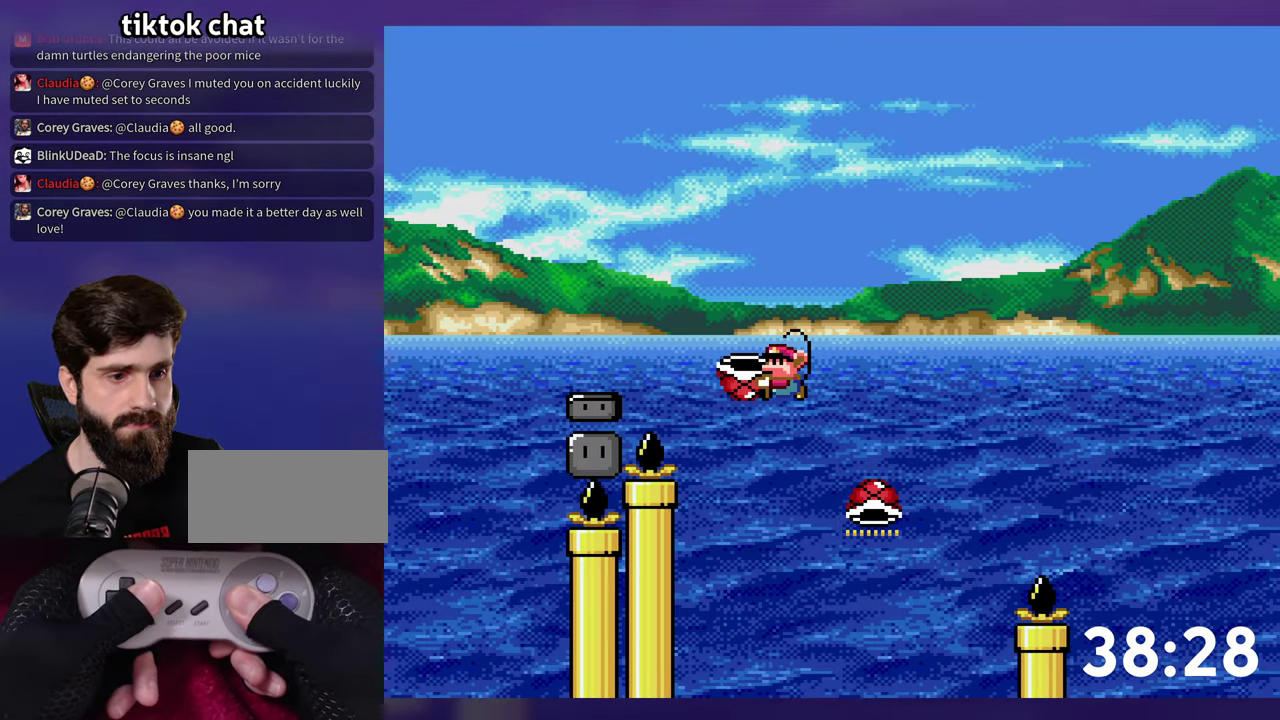
{"buttons": ["B", "Y", "DPAD_RIGHT"], "events": [[67, "Y", "up"], [150, "DPAD_LEFT", "down"], [183, "DPAD_DOWN", "up"], [283, "DPAD_LEFT", "up"], [300, "Y", "down"], [367, "DPAD_RIGHT", "down"]]}
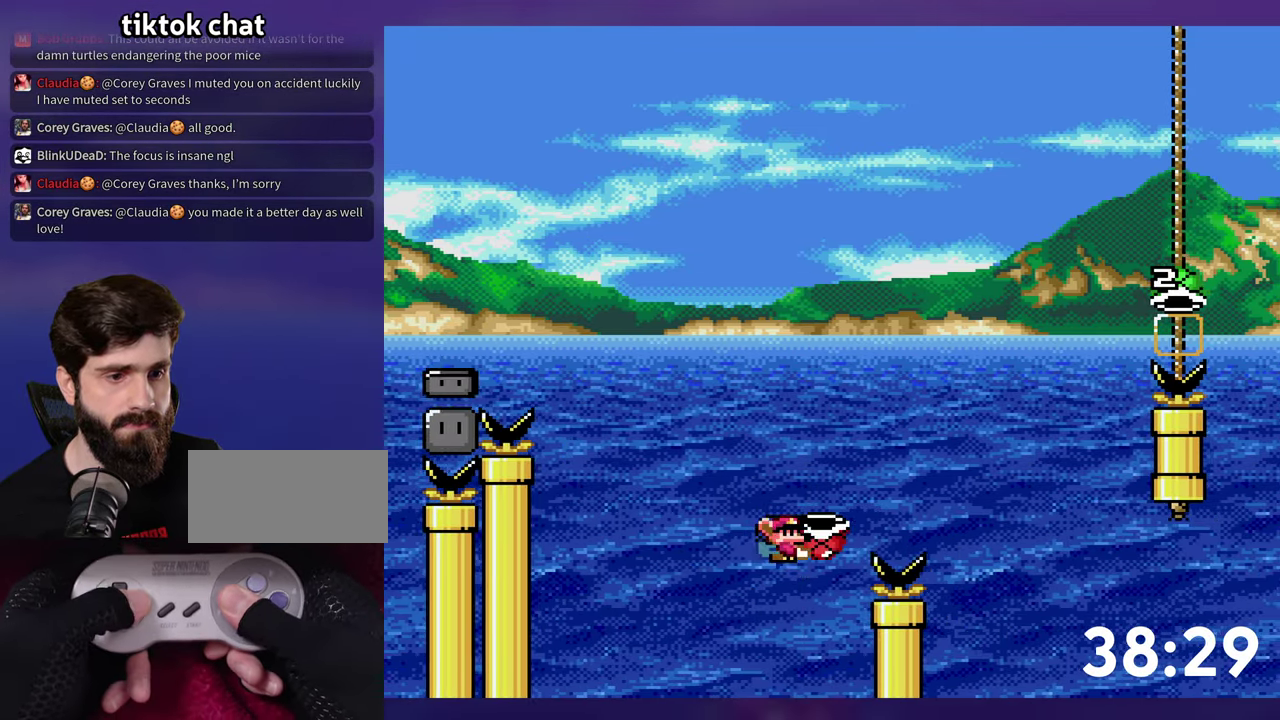
{"buttons": ["B", "Y", "DPAD_RIGHT"], "events": [[333, "Y", "up"], [400, "Y", "down"]]}
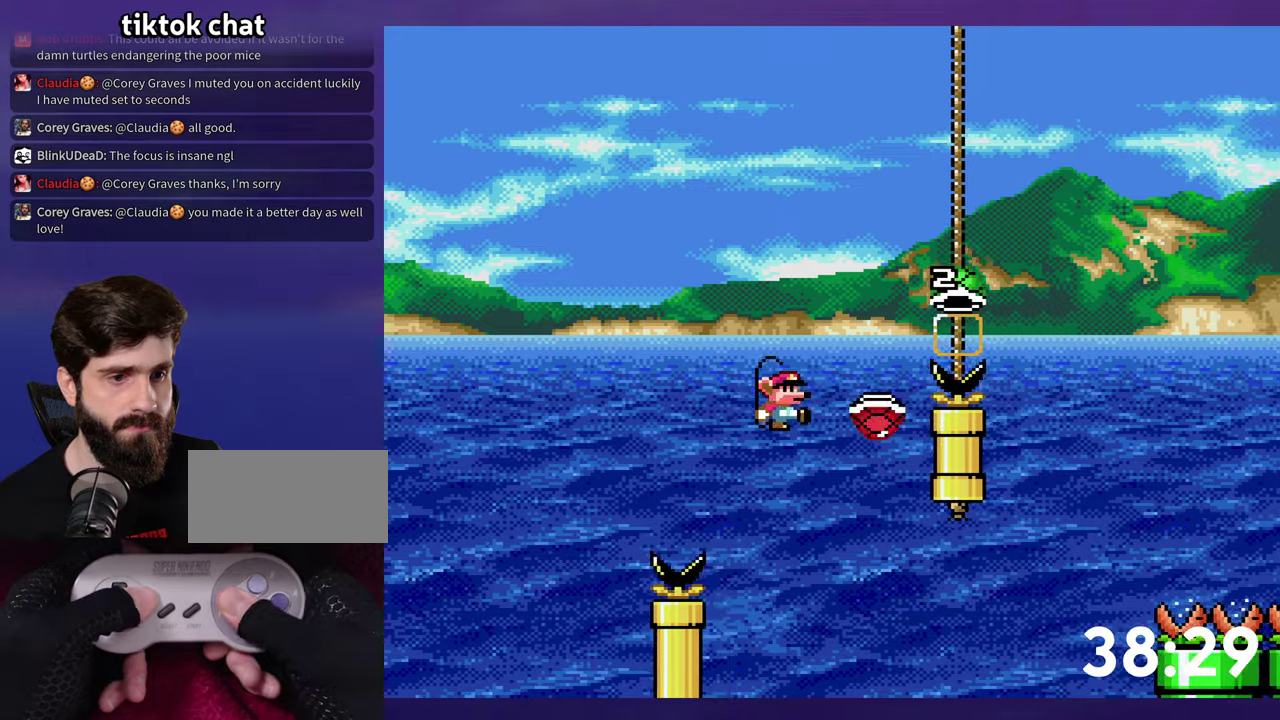
{"buttons": ["B", "Y", "DPAD_DOWN"], "events": [[67, "DPAD_RIGHT", "up"], [367, "DPAD_DOWN", "down"]]}
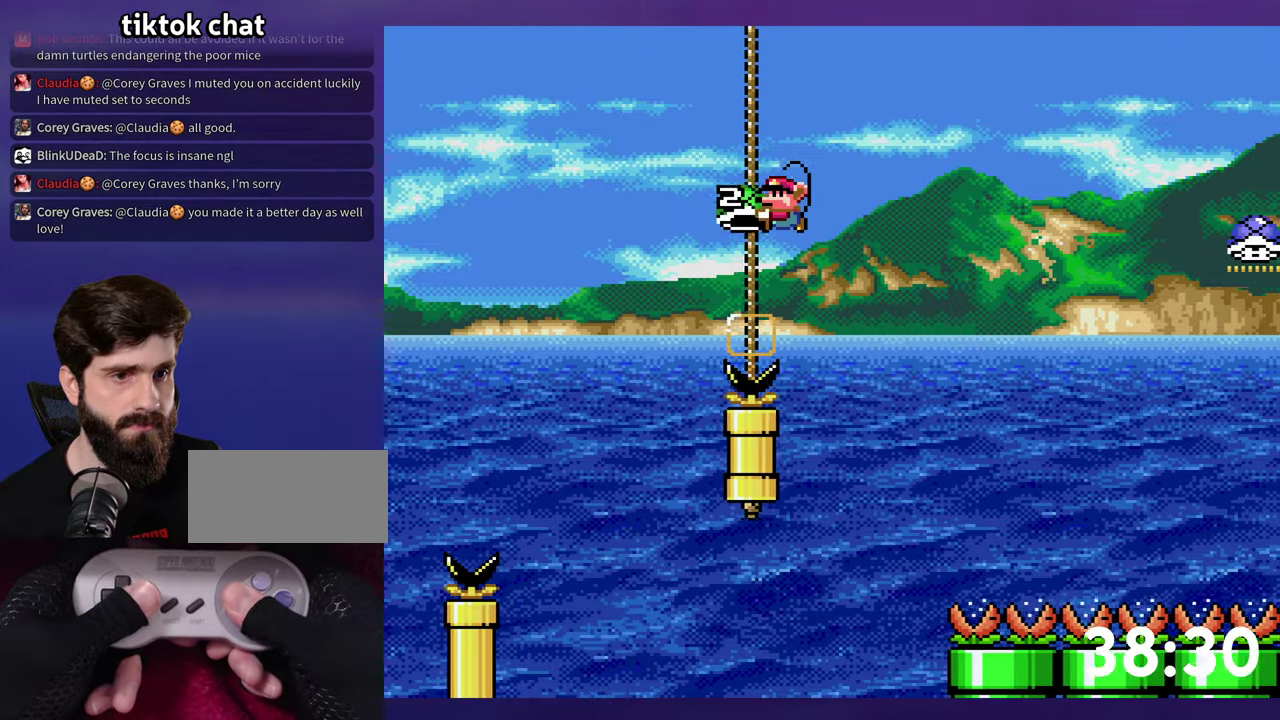
{"buttons": ["B", "Y", "DPAD_RIGHT"], "events": [[67, "Y", "up"], [150, "DPAD_DOWN", "up"], [150, "DPAD_LEFT", "down"], [317, "DPAD_LEFT", "up"], [434, "DPAD_RIGHT", "down"], [450, "Y", "down"]]}
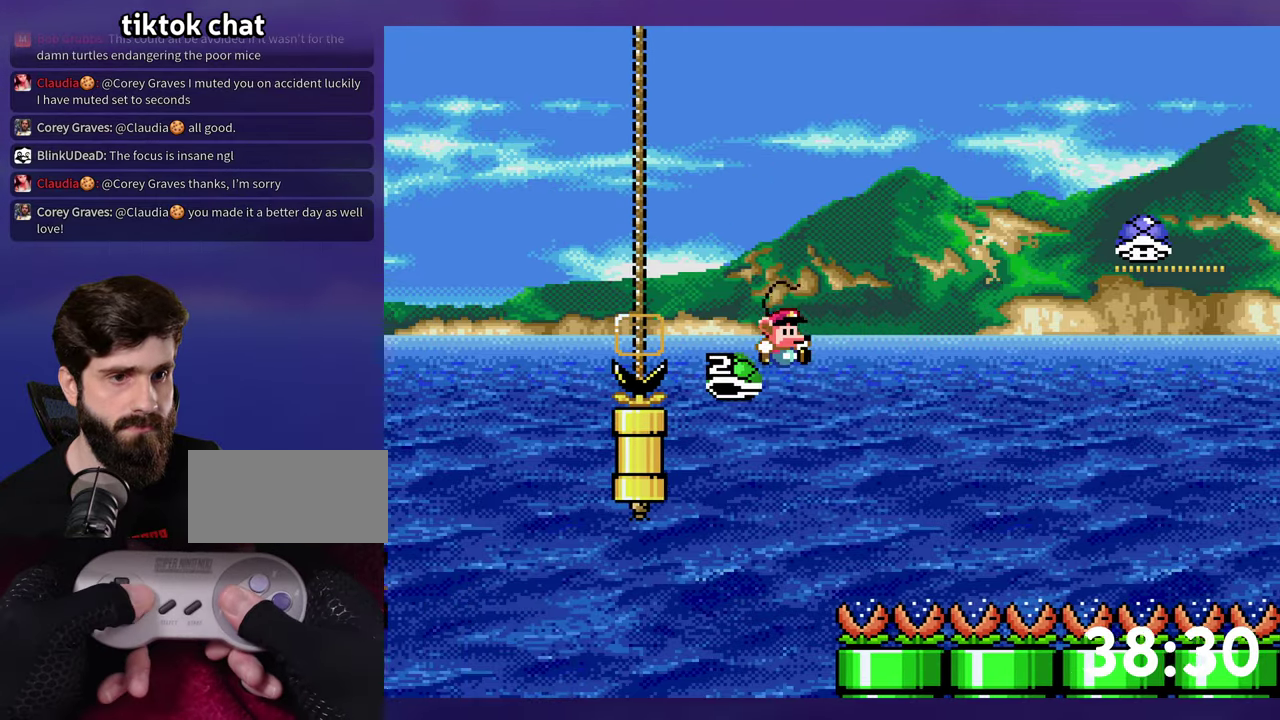
{"buttons": ["B", "Y", "DPAD_RIGHT"], "events": []}
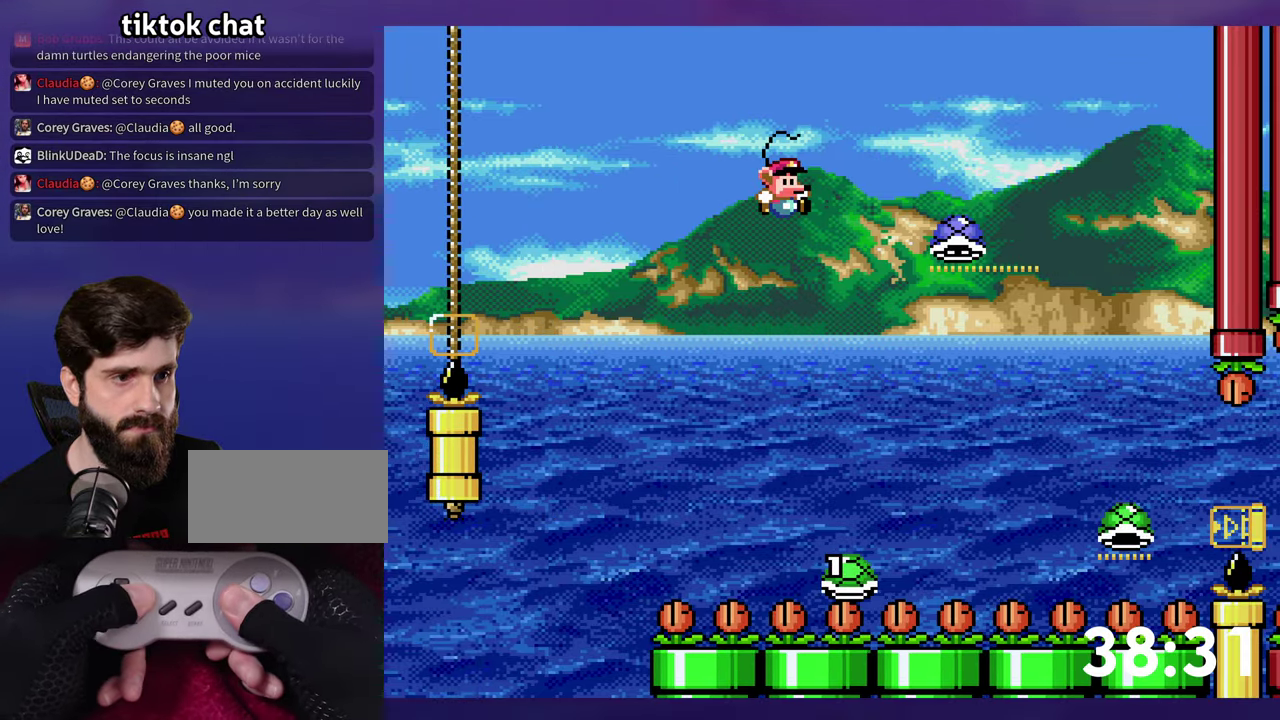
{"buttons": ["Y", "DPAD_RIGHT"], "events": [[34, "DPAD_RIGHT", "up"], [134, "Y", "up"], [167, "B", "up"], [350, "Y", "down"], [450, "DPAD_RIGHT", "down"]]}
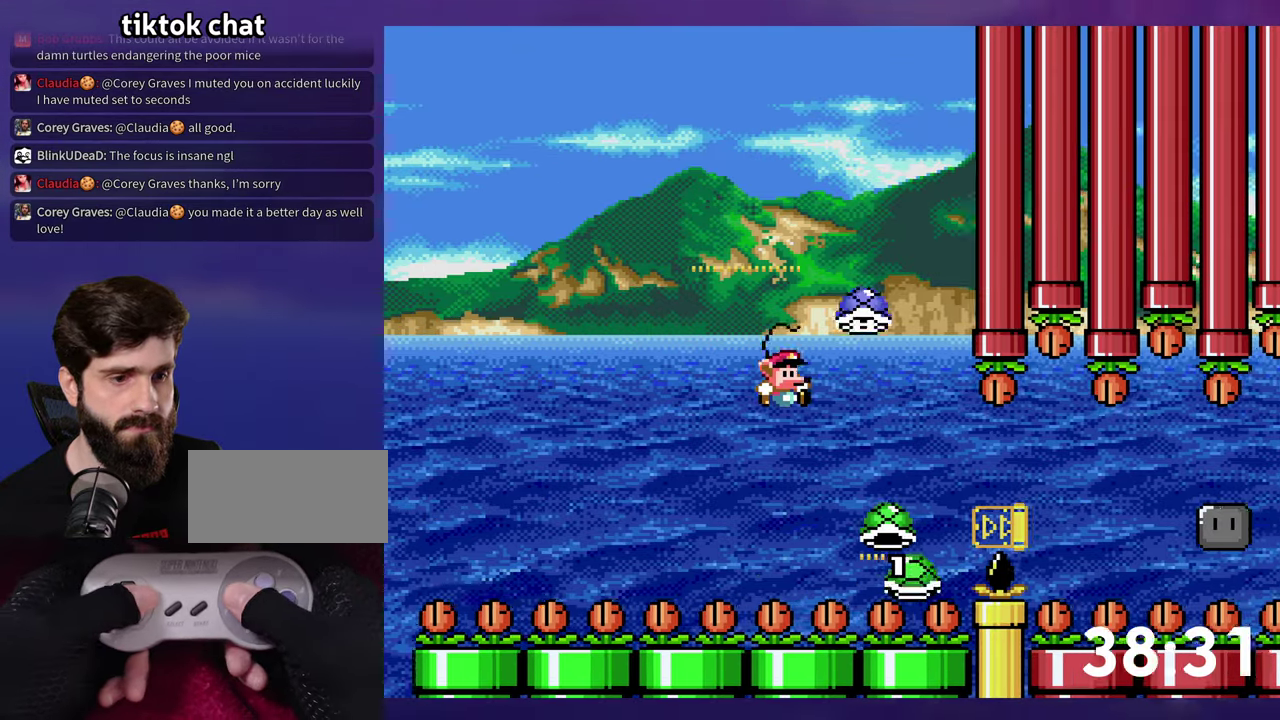
{"buttons": ["B", "Y", "DPAD_RIGHT"], "events": [[217, "B", "down"], [417, "Y", "up"], [500, "Y", "down"]]}
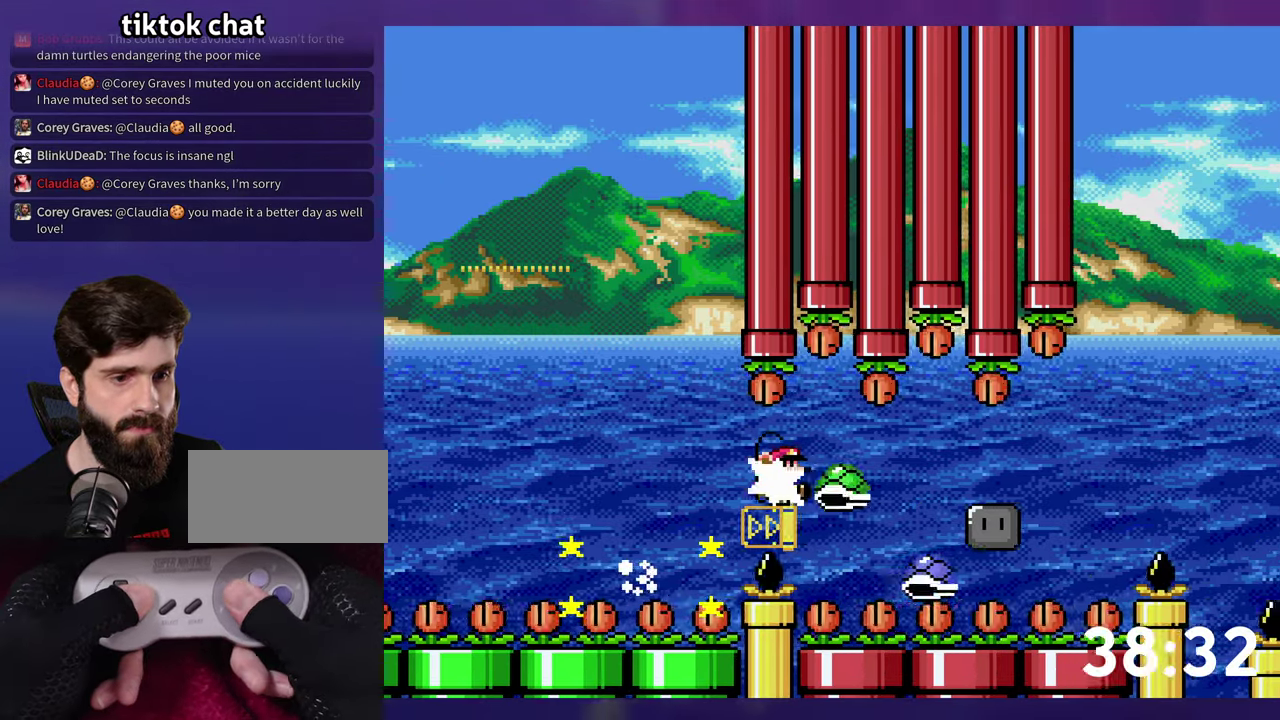
{"buttons": ["B", "Y", "DPAD_RIGHT"], "events": [[100, "B", "up"], [267, "B", "down"]]}
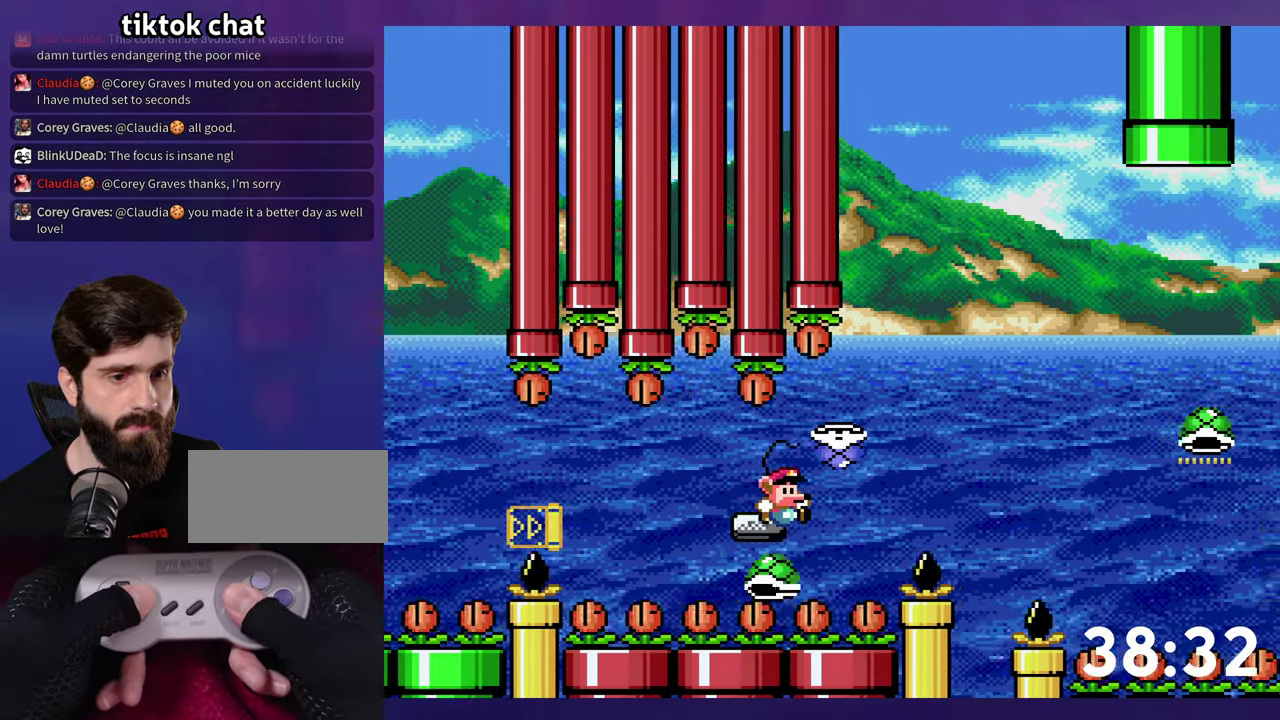
{"buttons": ["B", "Y", "DPAD_UP", "DPAD_RIGHT"], "events": [[184, "DPAD_UP", "down"]]}
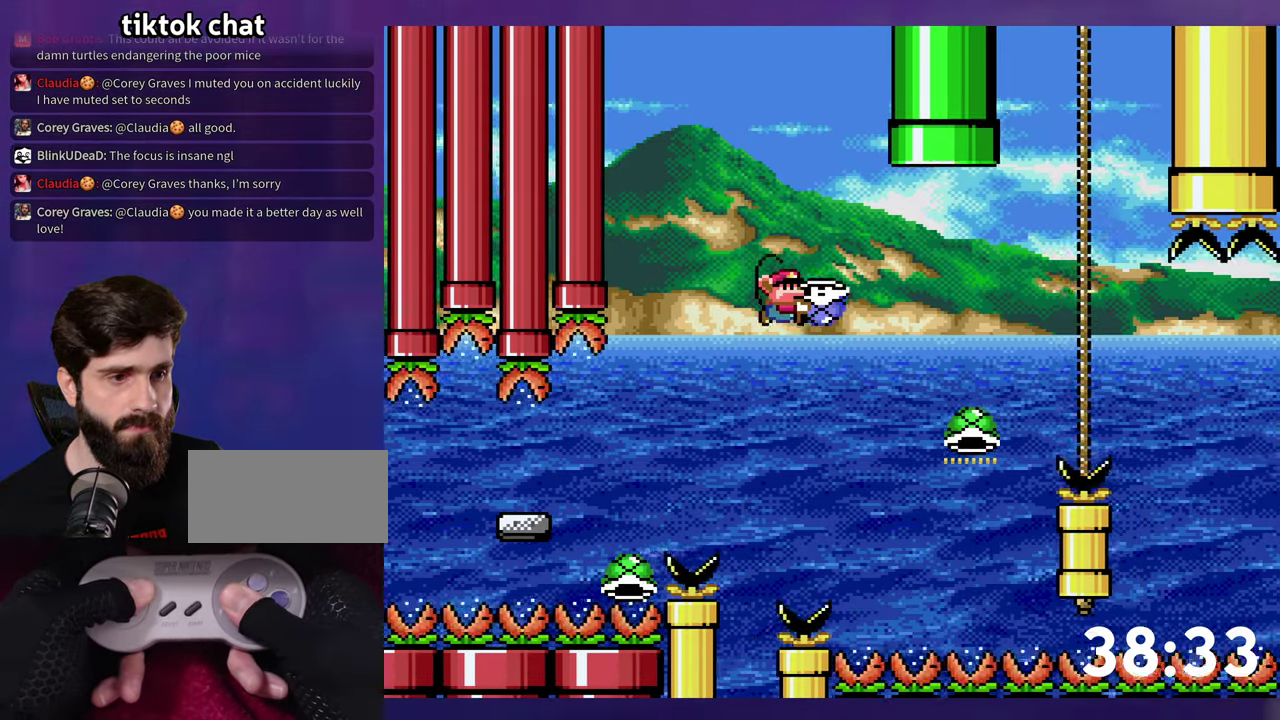
{"buttons": ["B"], "events": [[167, "Y", "up"], [217, "DPAD_RIGHT", "up"], [250, "DPAD_LEFT", "down"], [250, "DPAD_UP", "up"], [500, "DPAD_LEFT", "up"]]}
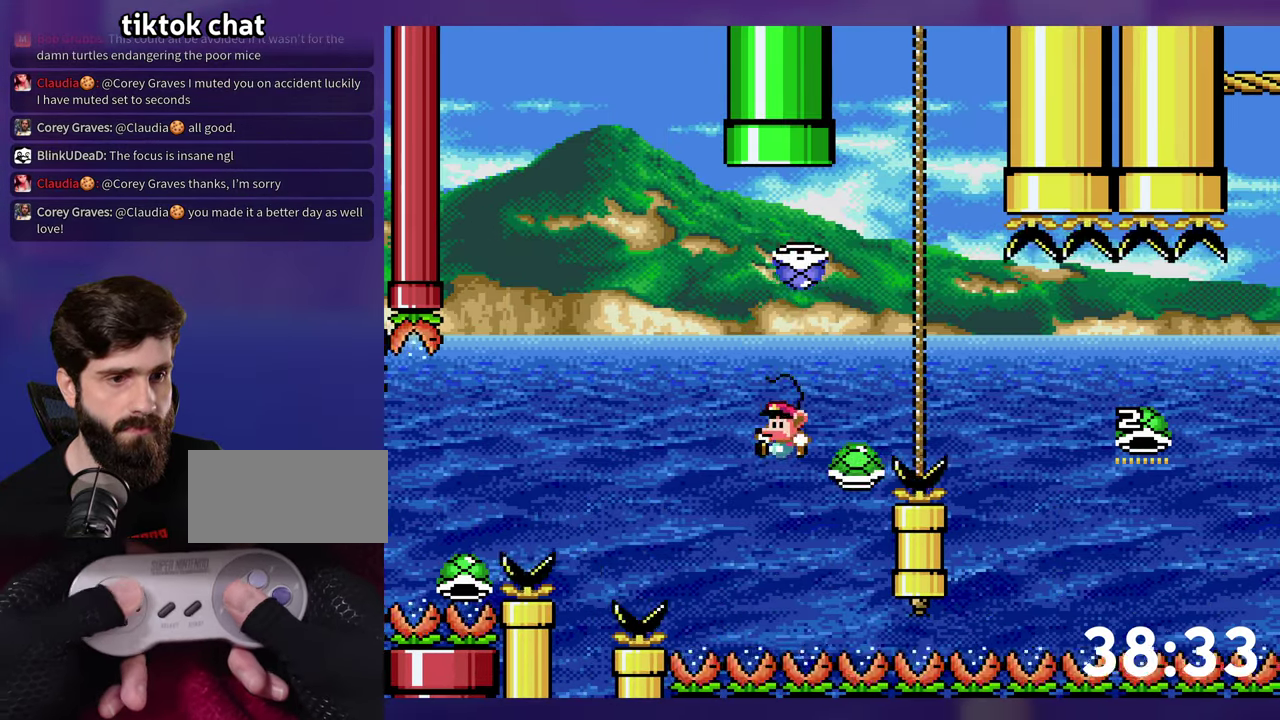
{"buttons": ["B", "Y", "DPAD_RIGHT"], "events": [[17, "DPAD_RIGHT", "down"], [67, "Y", "down"]]}
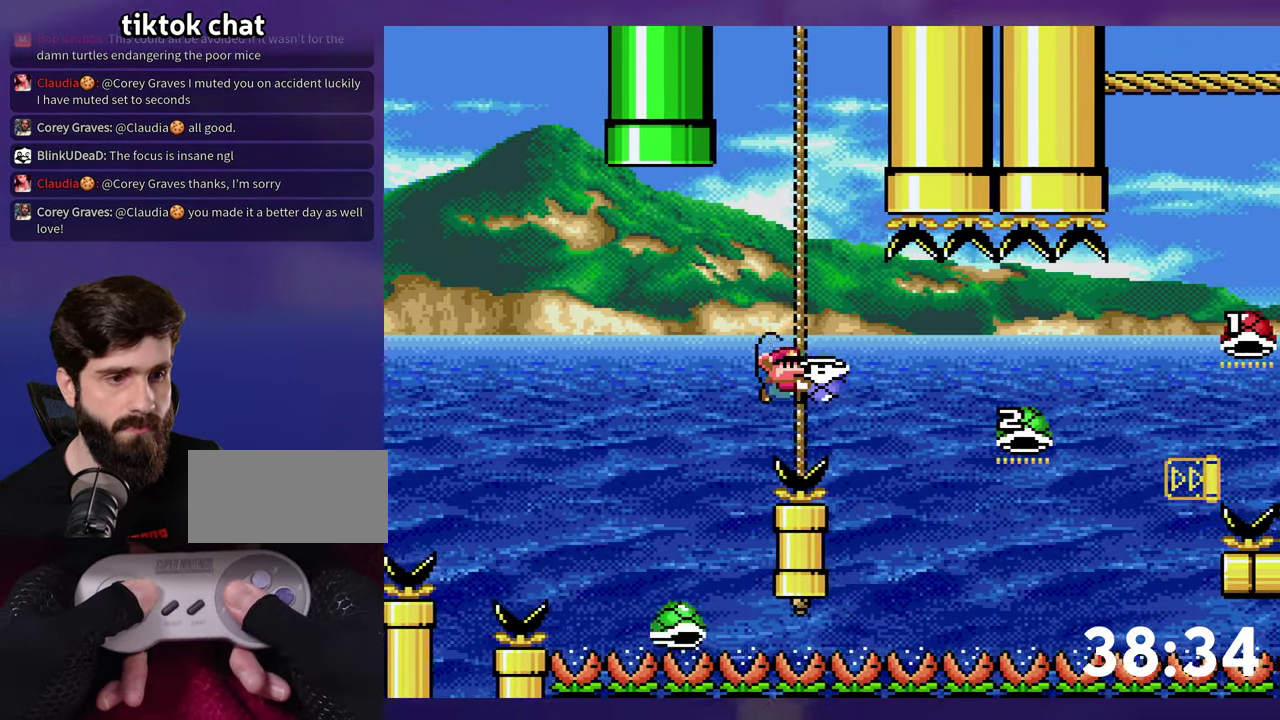
{"buttons": ["B", "Y", "DPAD_RIGHT"], "events": [[417, "Y", "up"], [500, "Y", "down"]]}
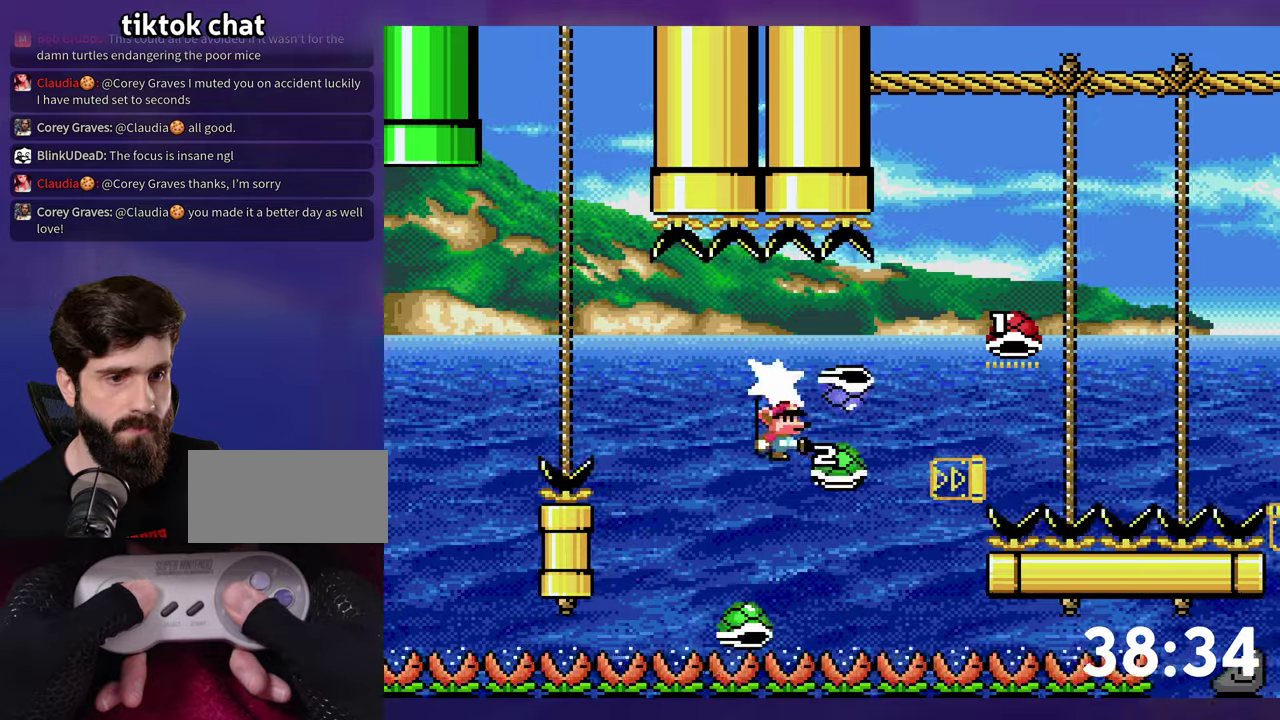
{"buttons": ["B", "Y", "DPAD_RIGHT"], "events": []}
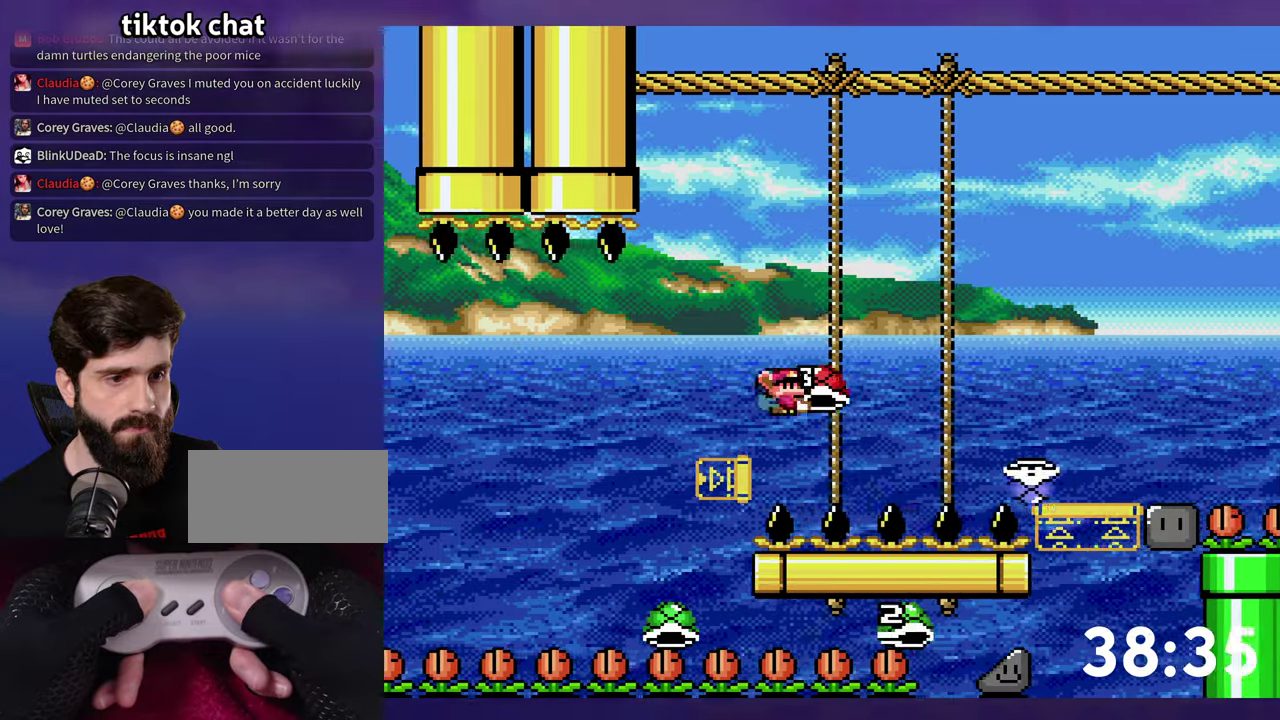
{"buttons": ["B", "DPAD_RIGHT"], "events": [[500, "Y", "up"]]}
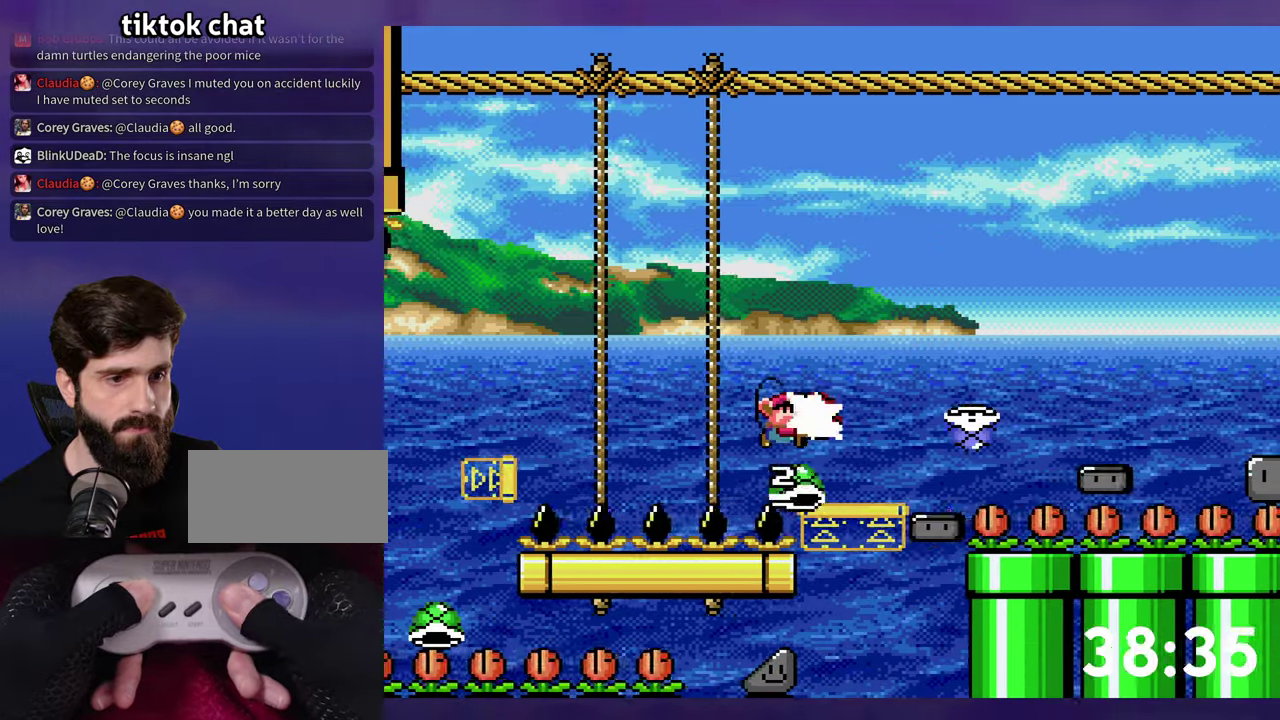
{"buttons": ["B", "Y", "DPAD_RIGHT"], "events": [[83, "Y", "down"], [100, "B", "up"], [383, "B", "down"]]}
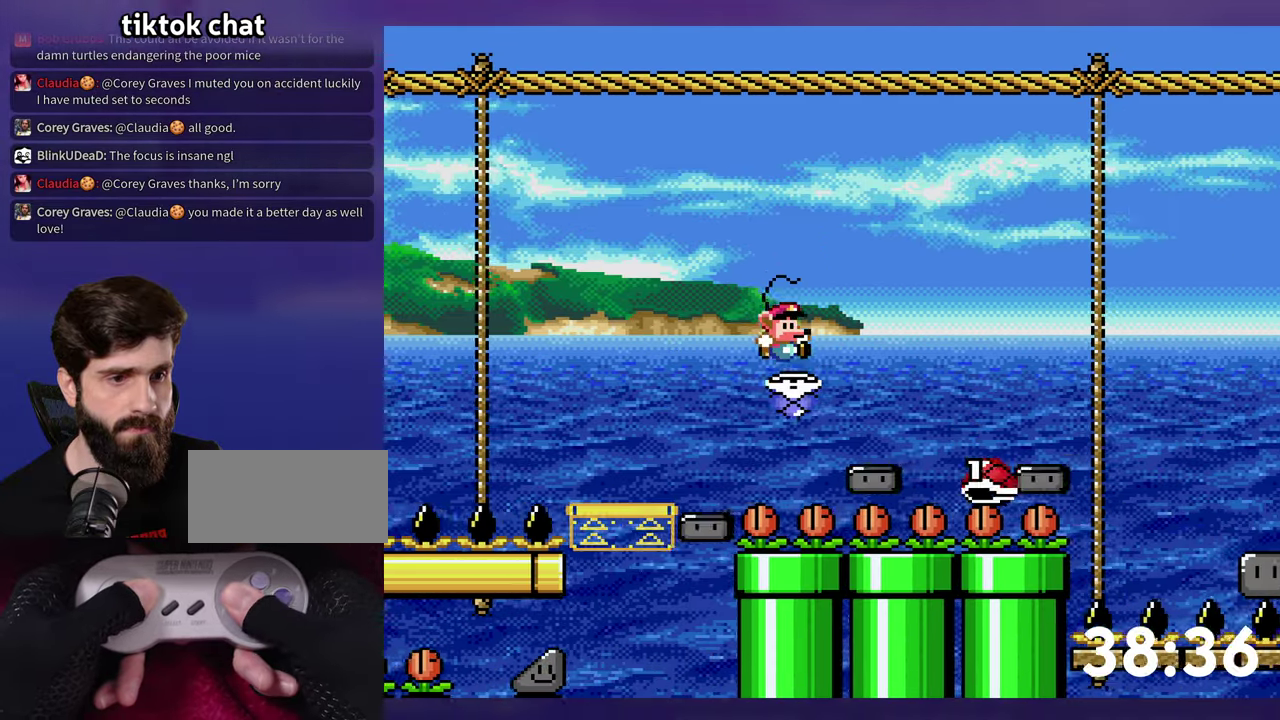
{"buttons": ["B", "Y", "DPAD_RIGHT"], "events": []}
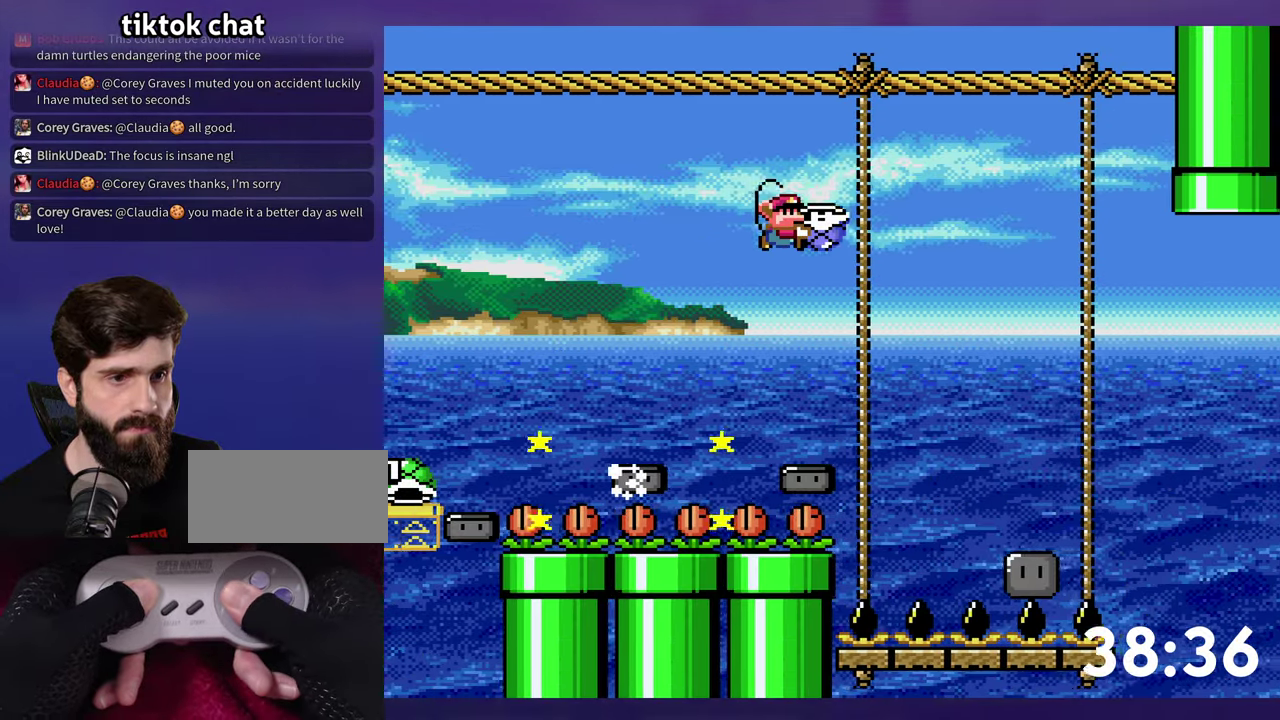
{"buttons": ["B", "Y", "DPAD_RIGHT"], "events": [[133, "Y", "up"], [200, "Y", "down"]]}
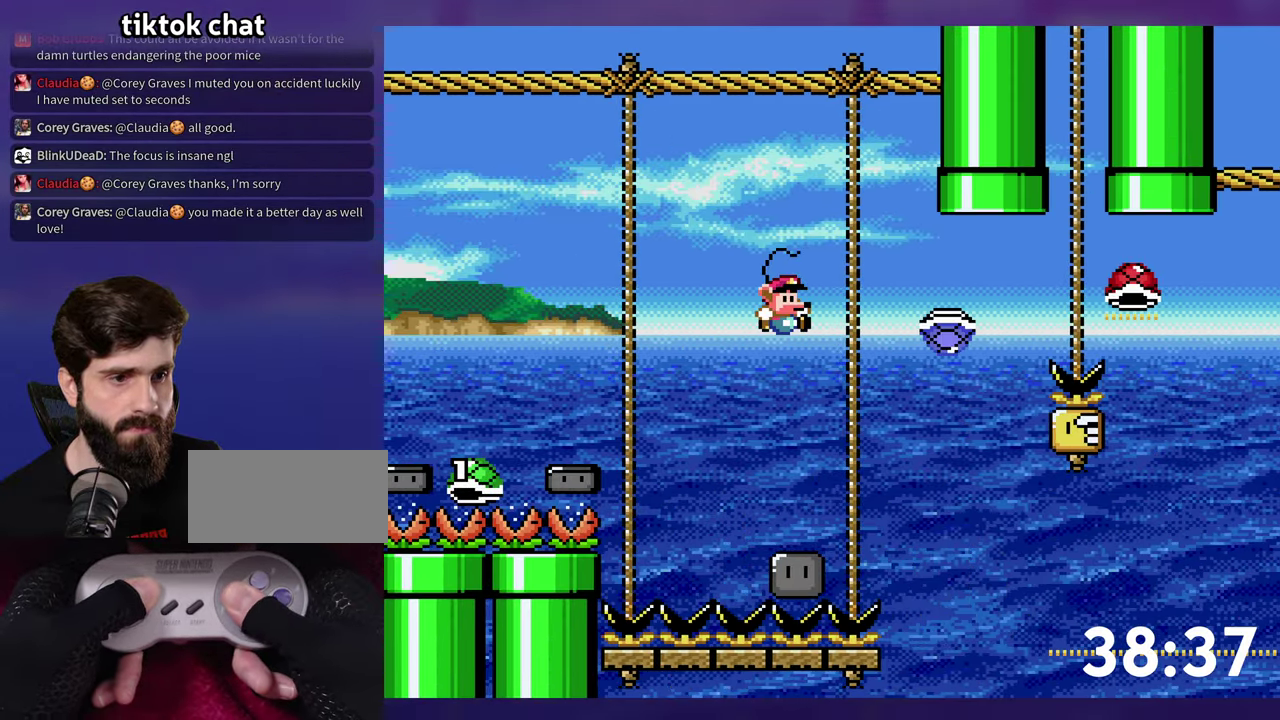
{"buttons": ["Y", "DPAD_LEFT"], "events": [[200, "DPAD_LEFT", "down"], [200, "DPAD_RIGHT", "up"], [383, "B", "up"]]}
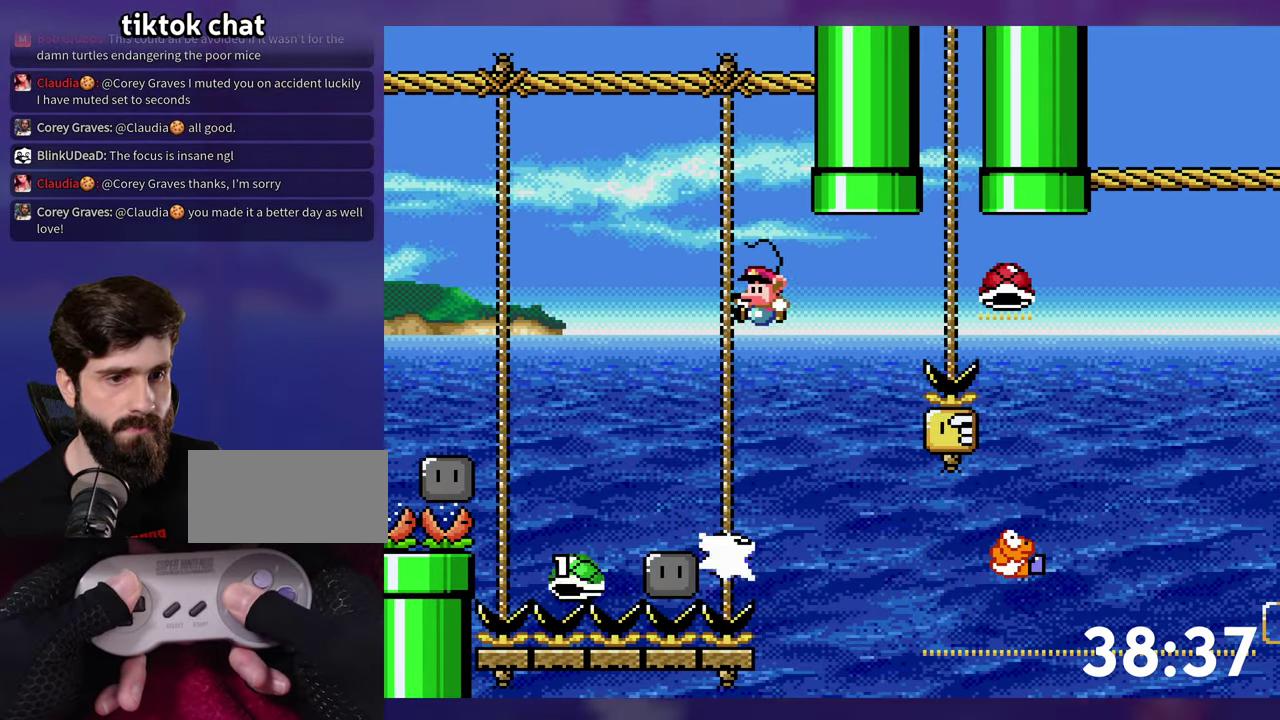
{"buttons": ["B", "Y", "DPAD_RIGHT"], "events": [[100, "DPAD_LEFT", "up"], [133, "B", "down"], [166, "DPAD_RIGHT", "down"]]}
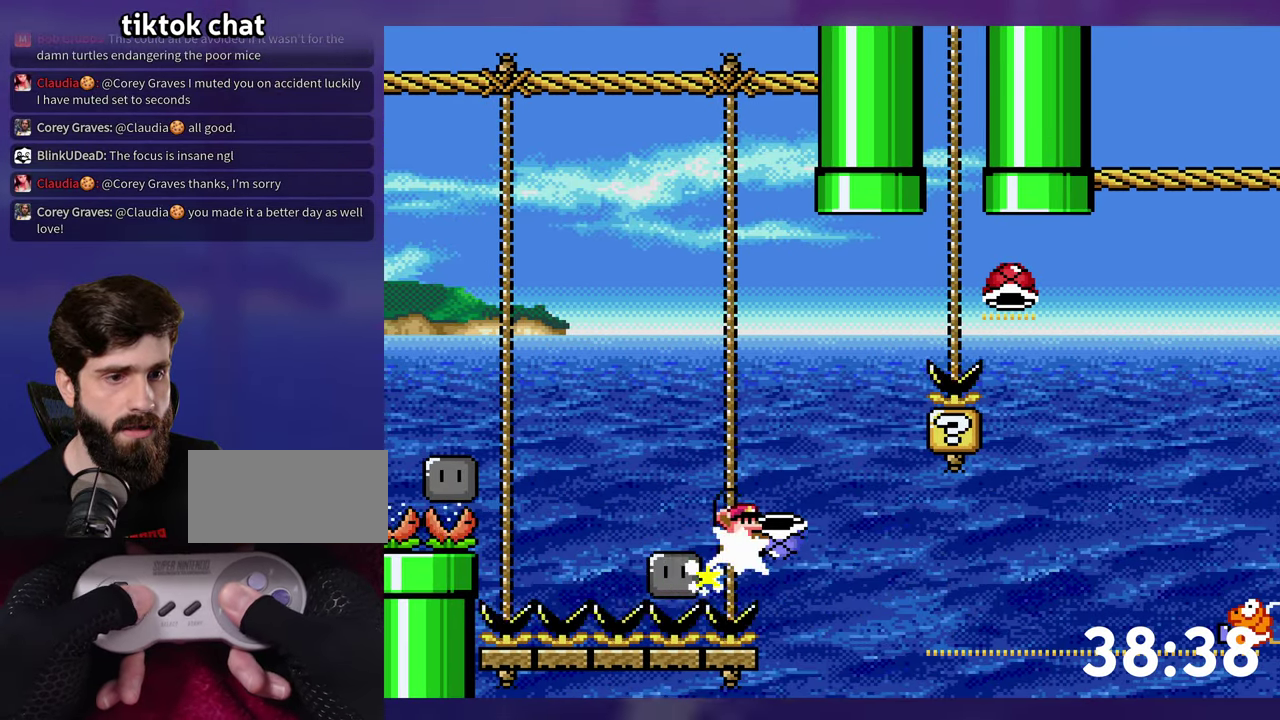
{"buttons": ["B", "Y", "DPAD_RIGHT"], "events": [[283, "Y", "up"], [366, "Y", "down"]]}
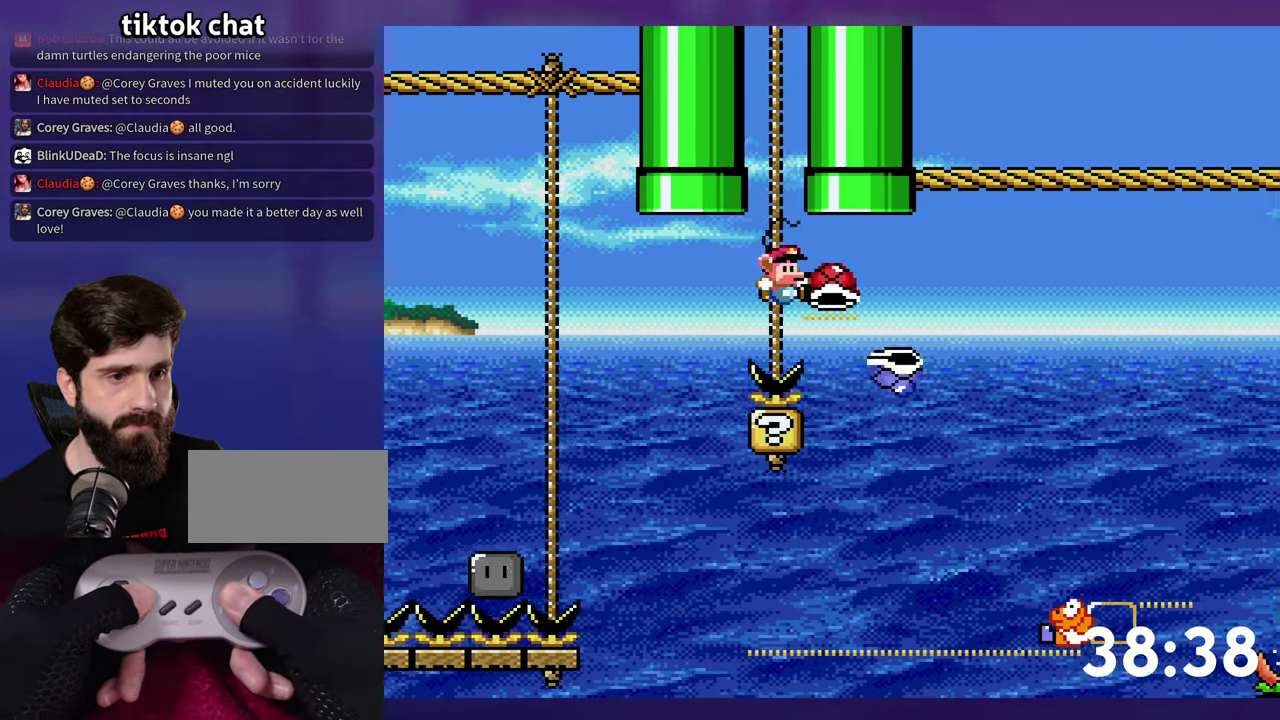
{"buttons": ["B", "Y", "DPAD_RIGHT"], "events": []}